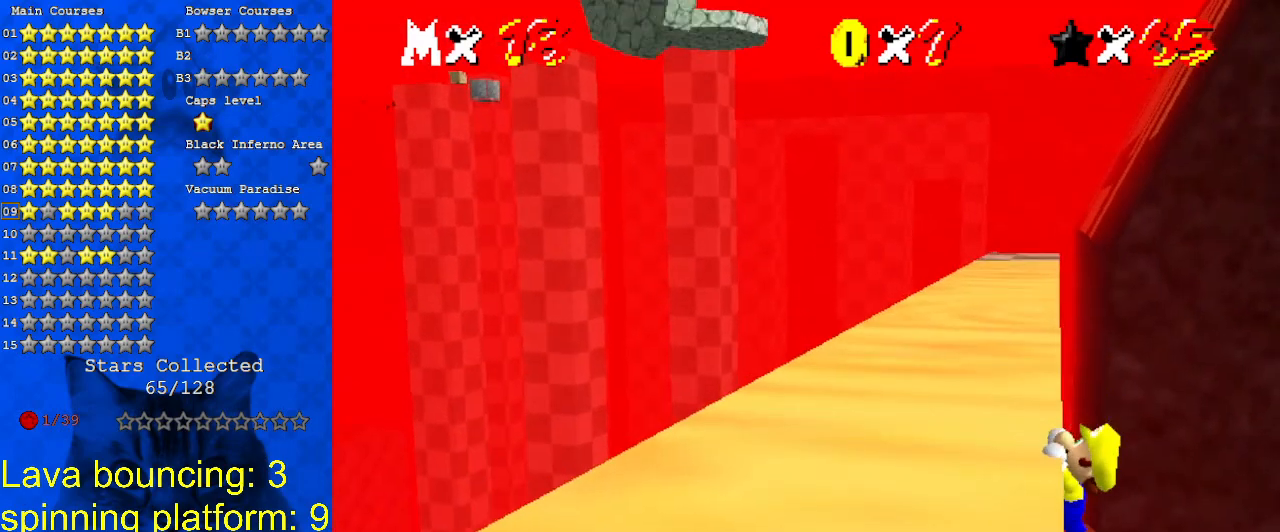
Gameplay with keyboard; each line is a JSON object with the keys held at the frame after it. "events" lists presses ("down") and releases ("up") of "a", "c", "ctrl", "d", "down", "left", "return", "right", "s", "shift", "up", "w", "x" and "y" between this image and that frame as [ms after this image, input, new state], when the widget could be followed in between. No other keys are recorded. Mouse input is not recorded.
{"keys": [], "events": []}
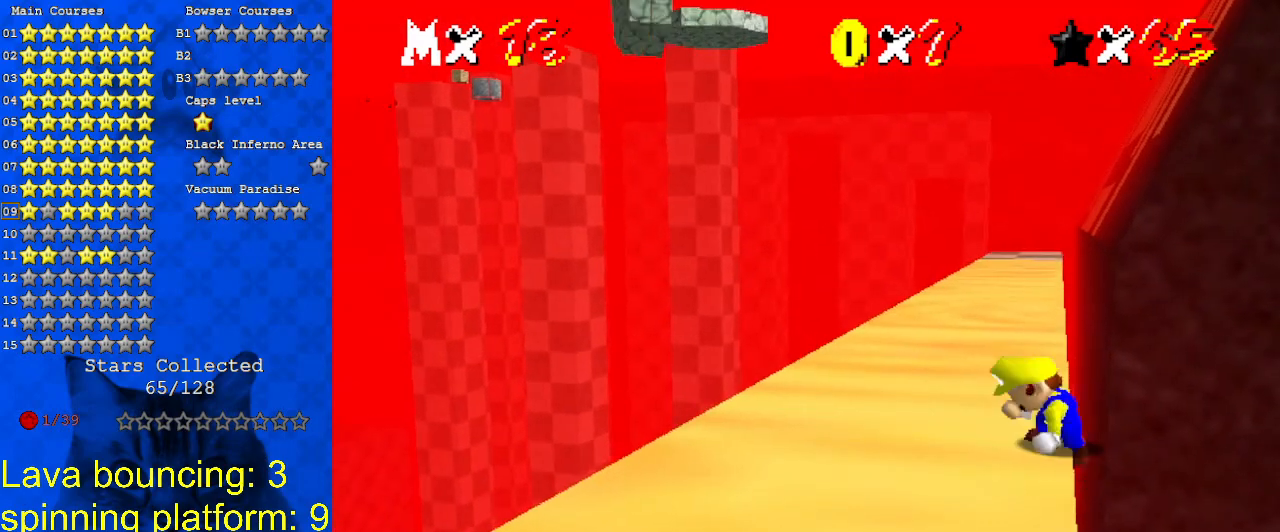
{"keys": ["right", "shift", "up"], "events": [[300, "shift", "down"], [333, "right", "down"], [333, "up", "down"]]}
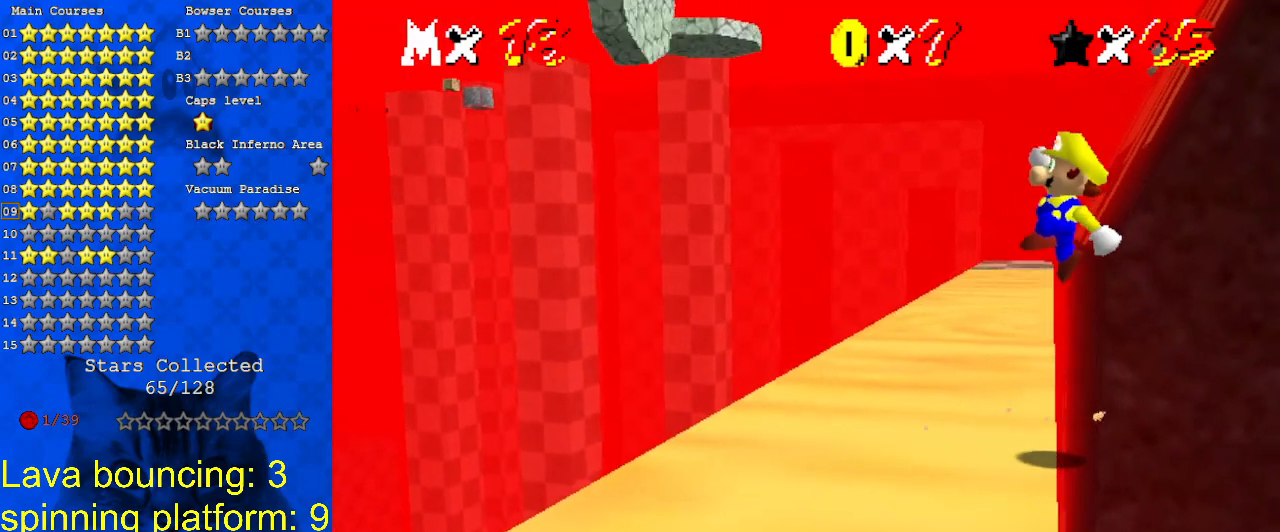
{"keys": ["left", "up"], "events": [[33, "right", "up"], [433, "left", "down"], [500, "shift", "up"]]}
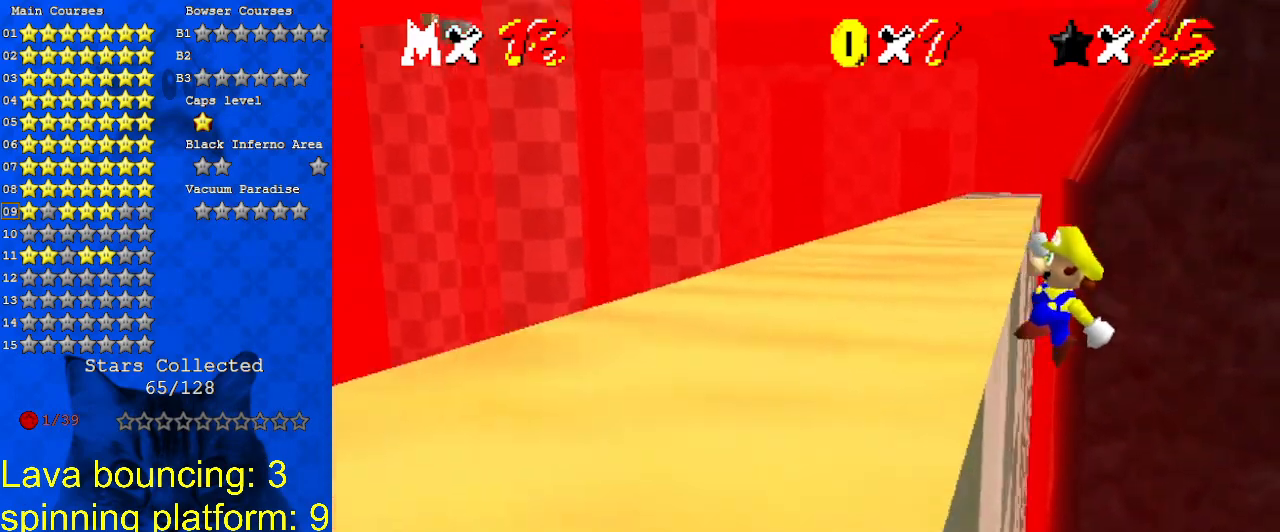
{"keys": ["left"], "events": [[167, "up", "up"]]}
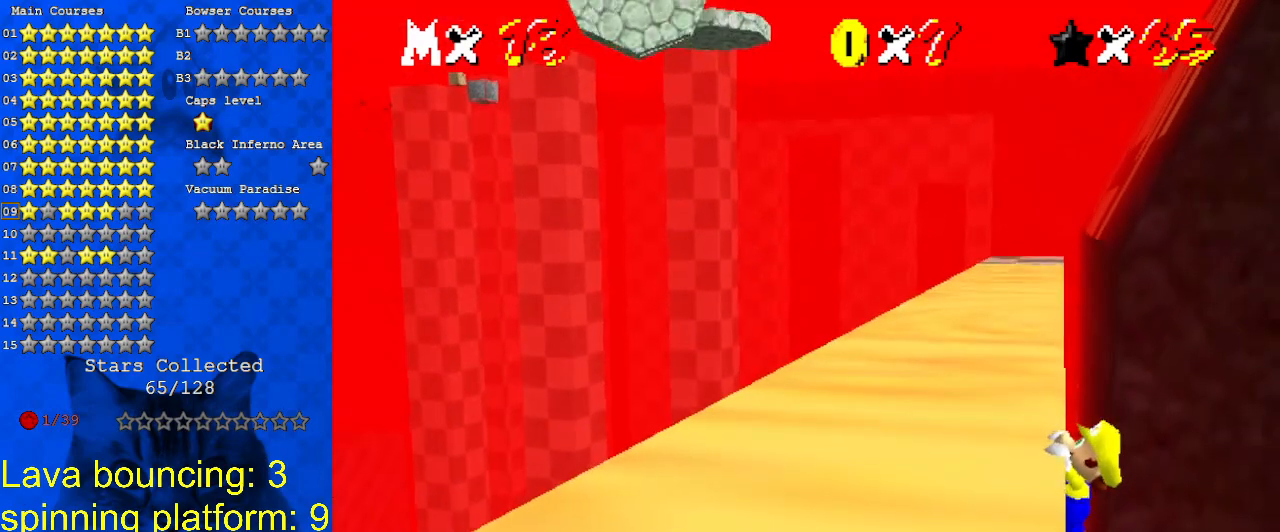
{"keys": [], "events": [[100, "left", "up"]]}
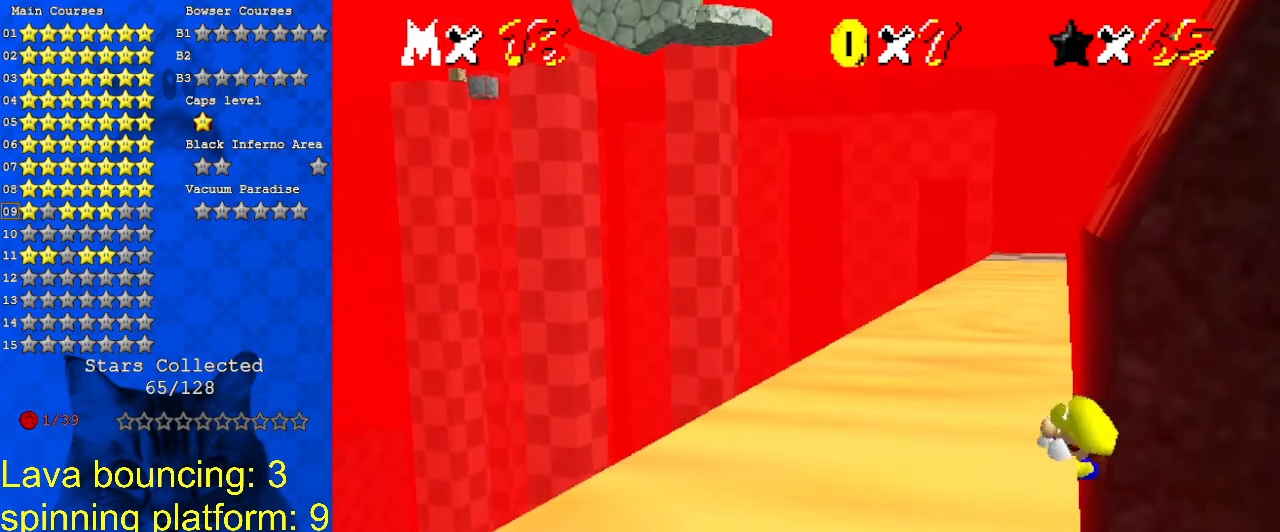
{"keys": ["right", "shift", "up"], "events": [[367, "shift", "down"], [433, "right", "down"], [433, "up", "down"]]}
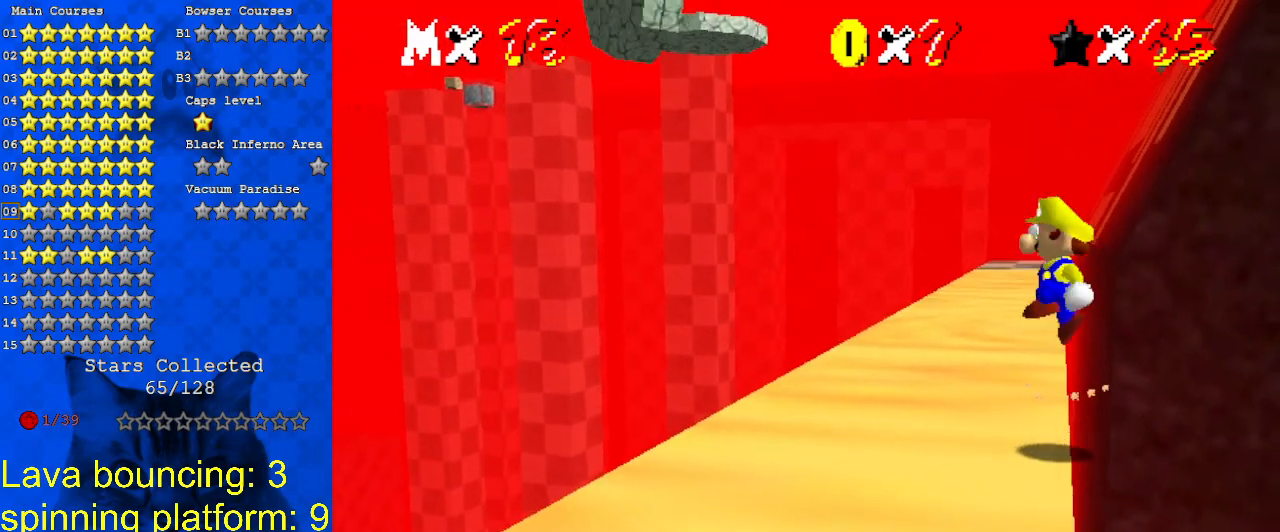
{"keys": ["shift", "up"], "events": [[100, "right", "up"]]}
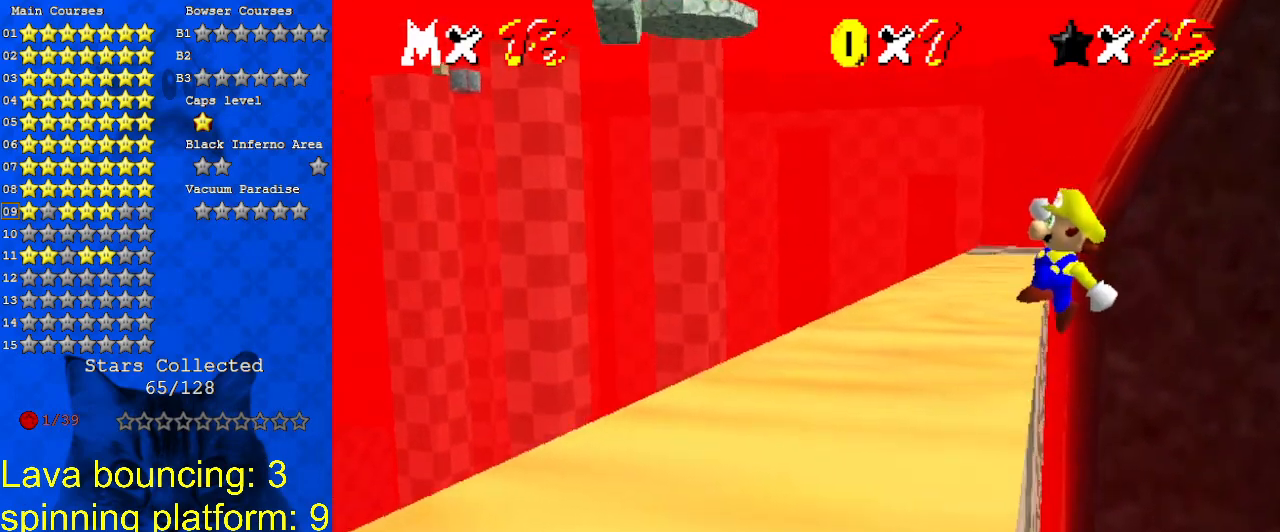
{"keys": ["left"], "events": [[33, "left", "down"], [67, "shift", "up"], [433, "up", "up"]]}
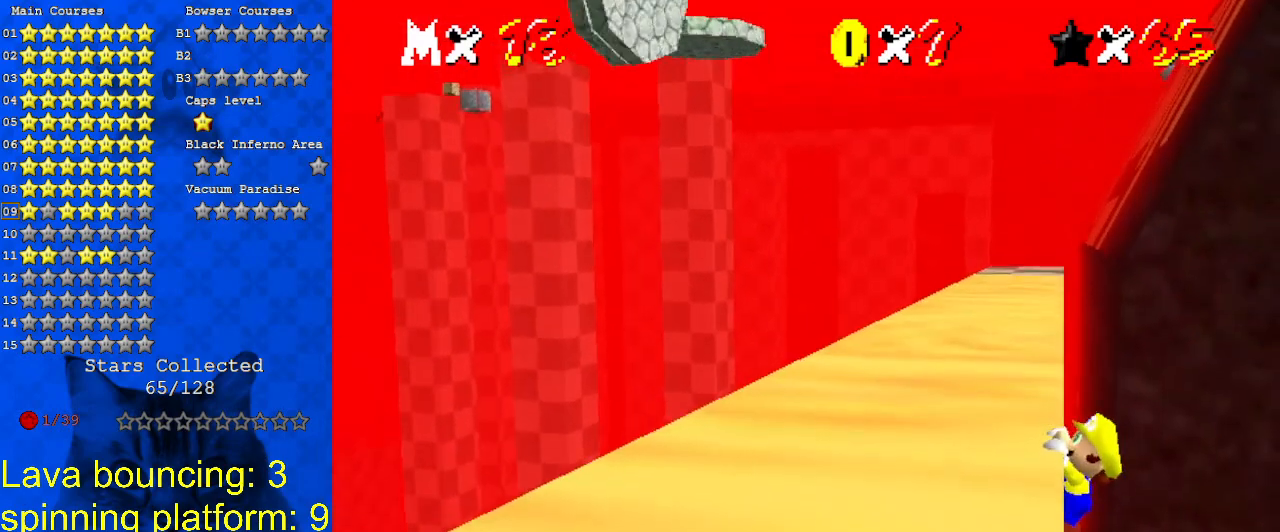
{"keys": [], "events": [[333, "left", "up"]]}
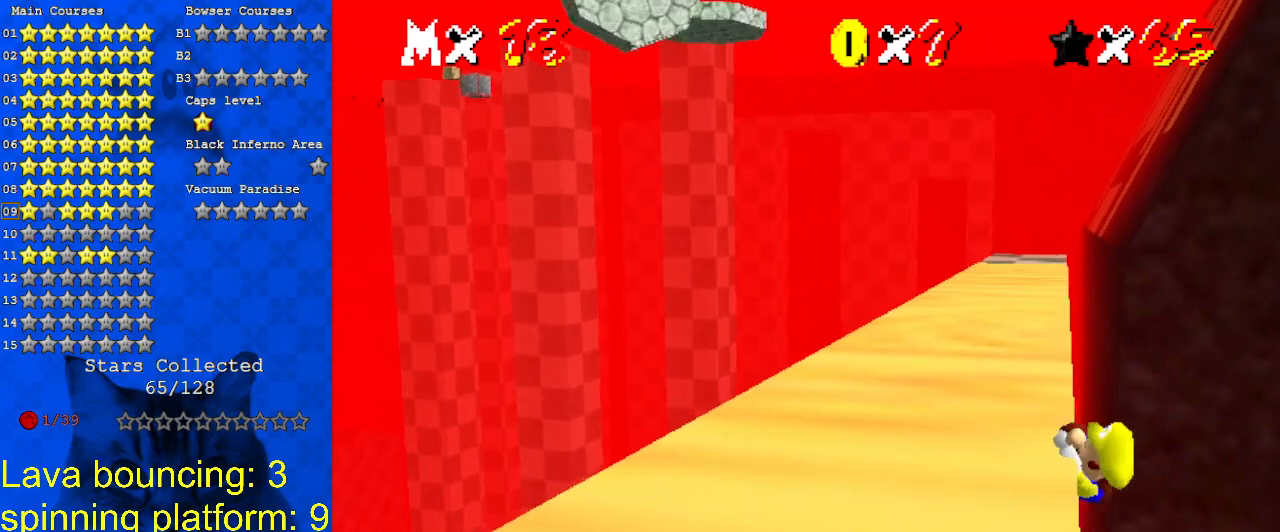
{"keys": ["shift"], "events": [[500, "shift", "down"]]}
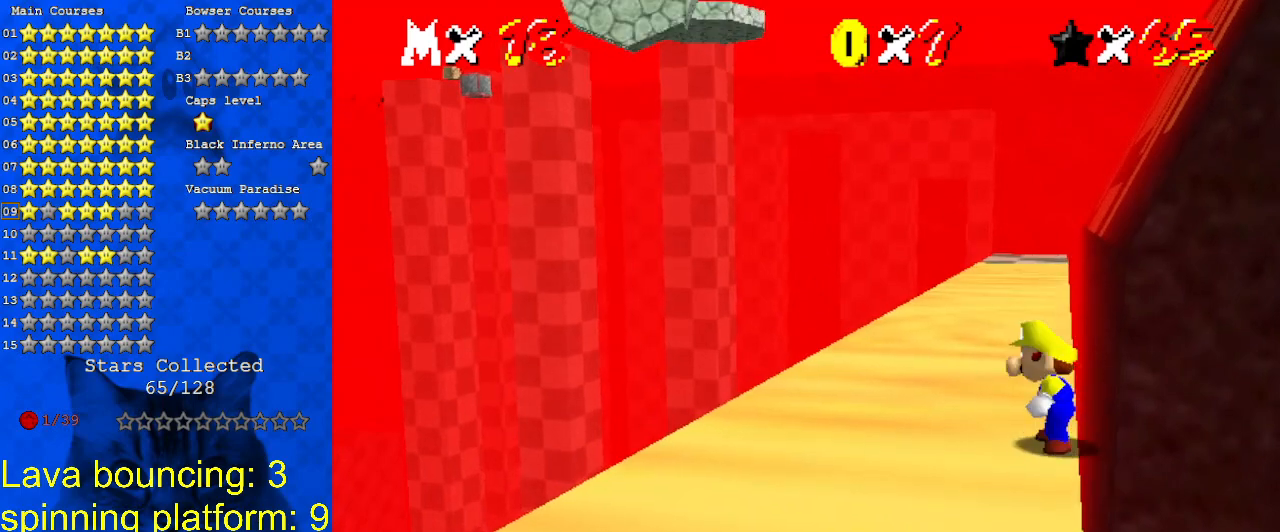
{"keys": ["shift", "up"], "events": [[100, "right", "down"], [100, "up", "down"], [300, "right", "up"]]}
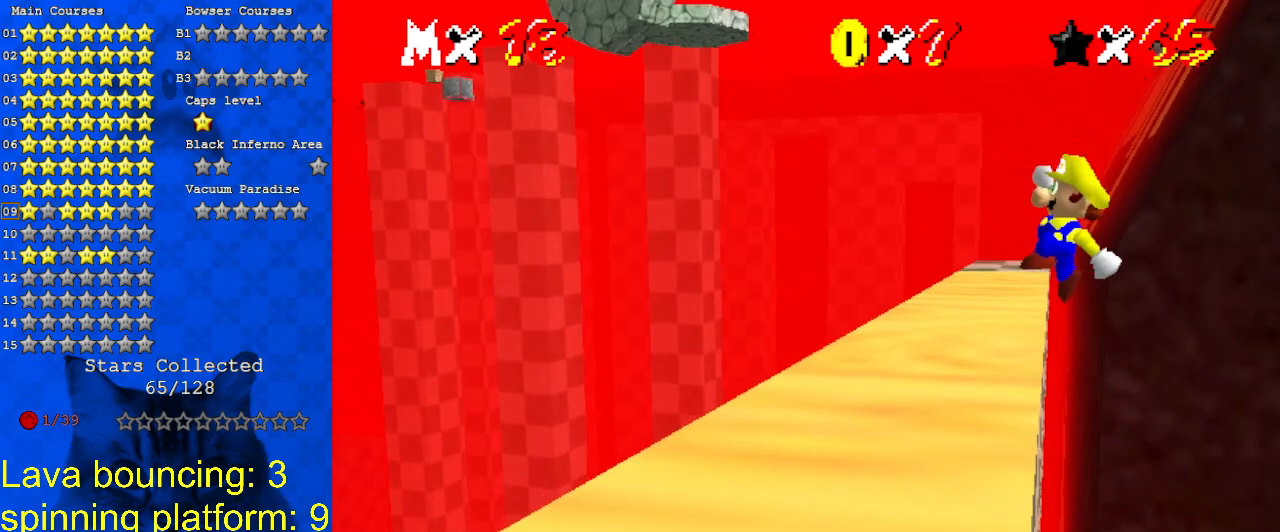
{"keys": ["left"], "events": [[267, "left", "down"], [333, "shift", "up"], [500, "up", "up"]]}
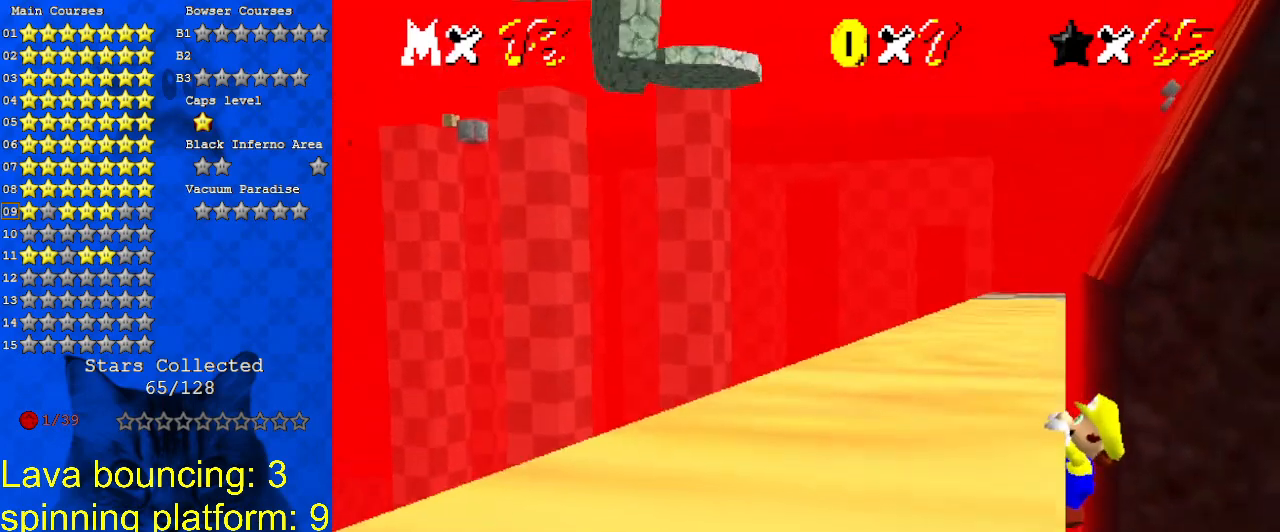
{"keys": [], "events": [[367, "left", "up"]]}
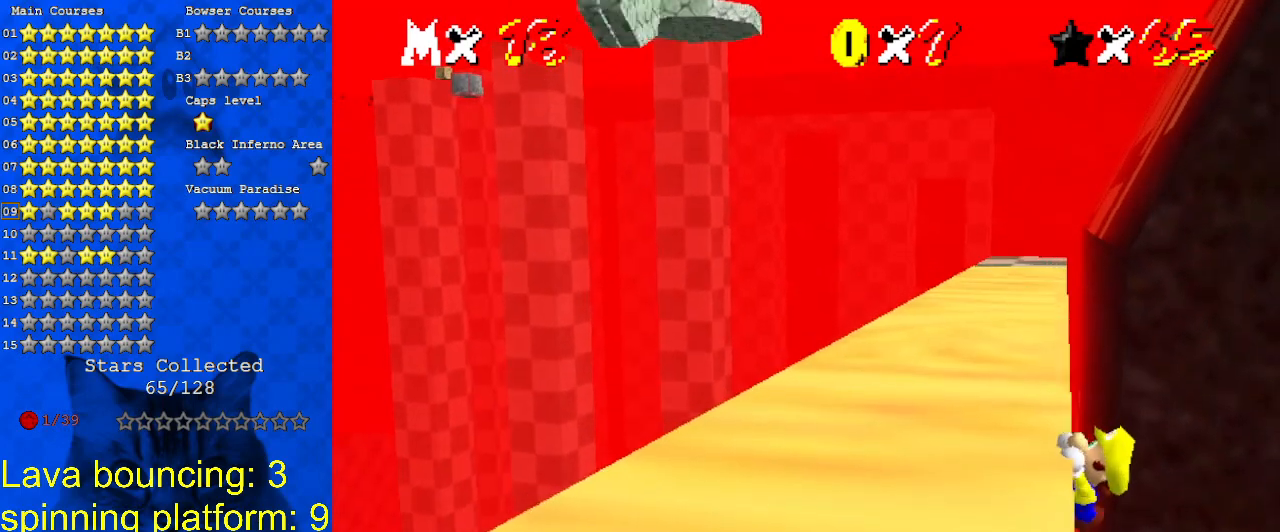
{"keys": [], "events": []}
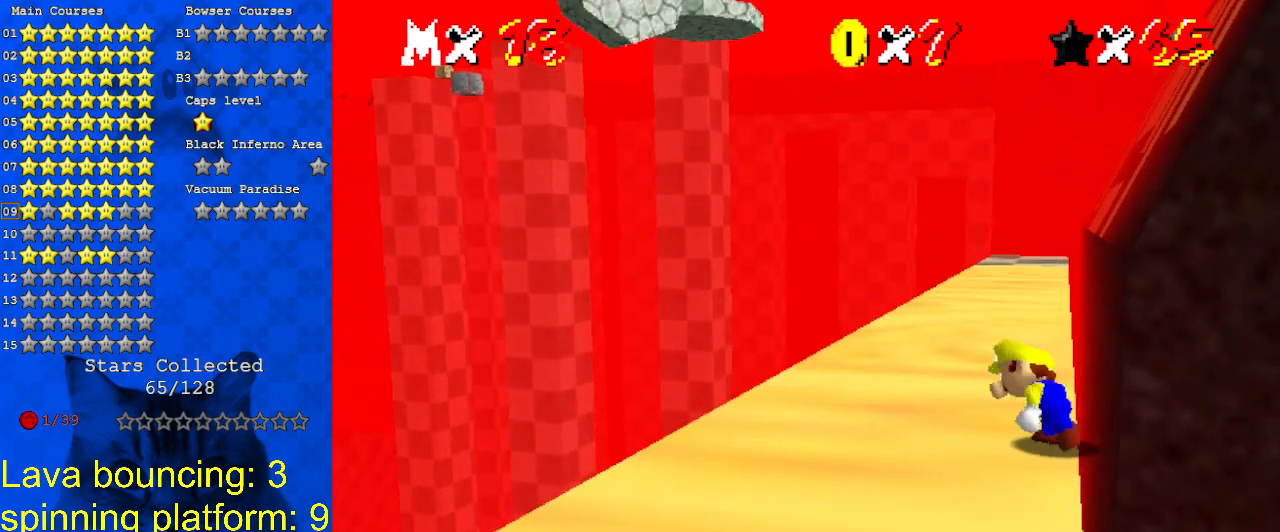
{"keys": ["shift", "up"], "events": [[133, "shift", "down"], [200, "right", "down"], [200, "up", "down"], [367, "right", "up"]]}
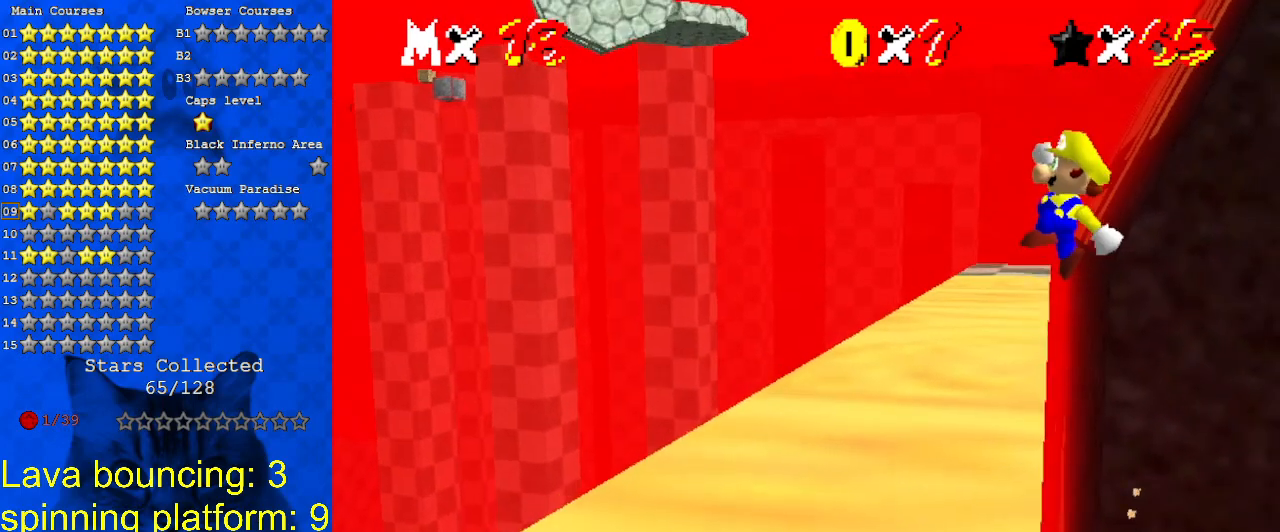
{"keys": ["left", "up"], "events": [[333, "left", "down"], [400, "shift", "up"]]}
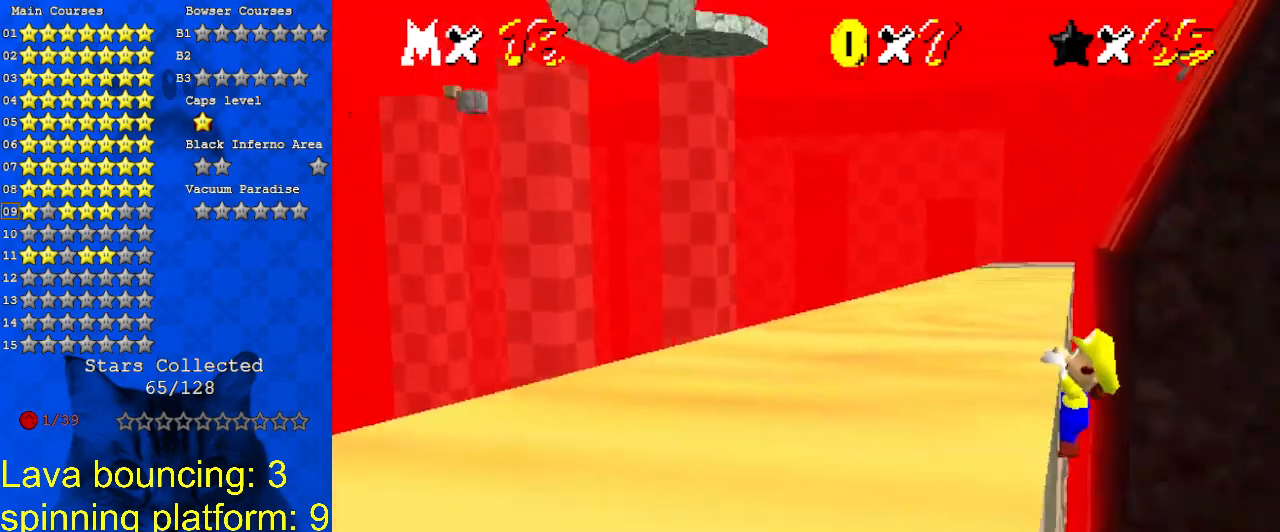
{"keys": ["left"], "events": [[167, "up", "up"]]}
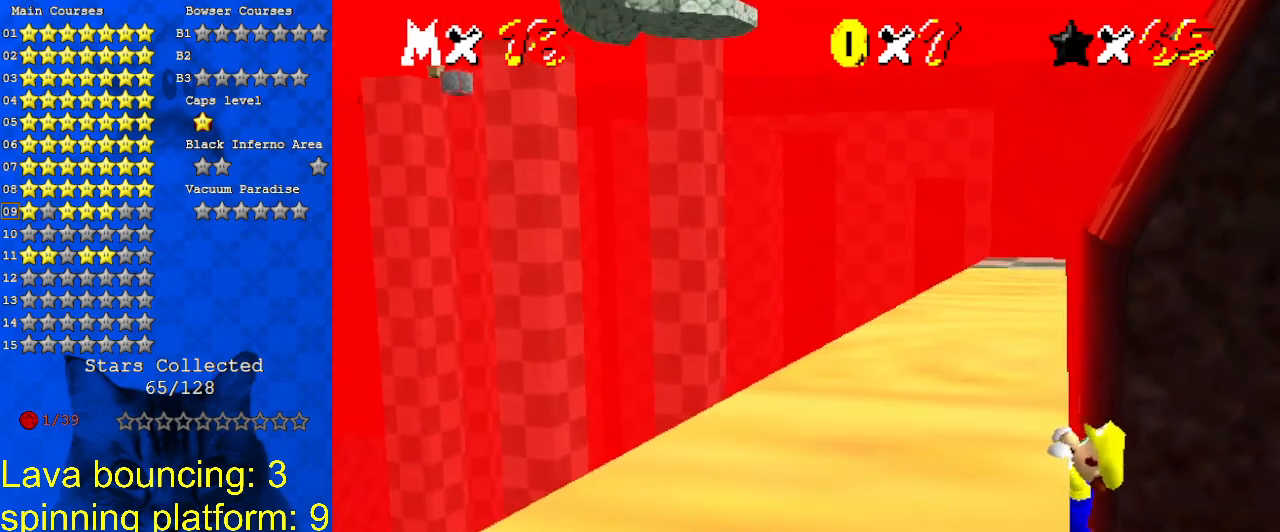
{"keys": [], "events": [[33, "left", "up"]]}
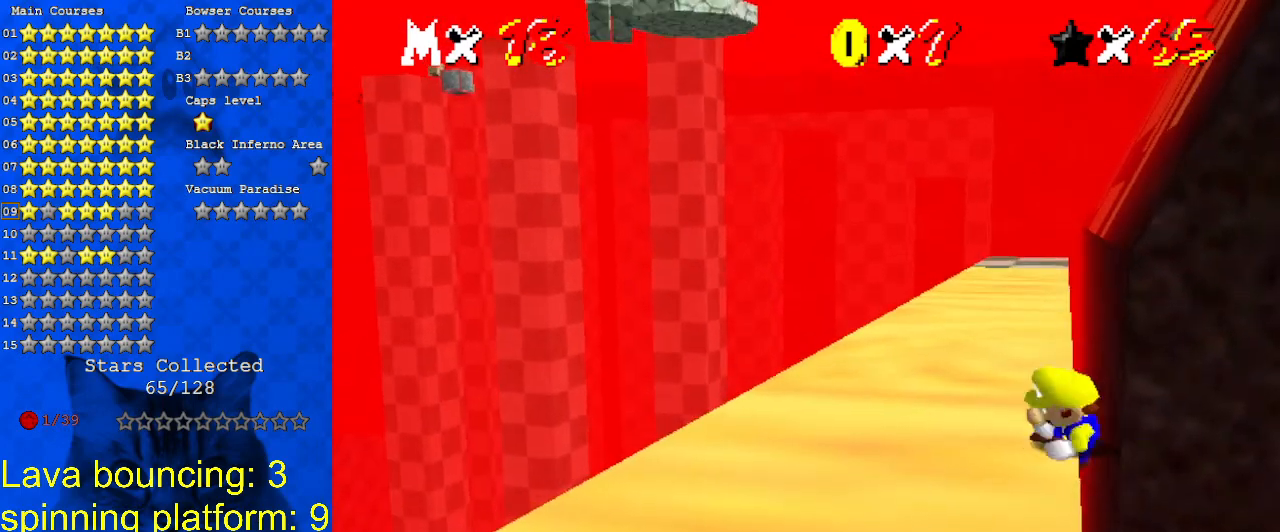
{"keys": ["right", "shift", "up"], "events": [[300, "shift", "down"], [333, "right", "down"], [333, "up", "down"]]}
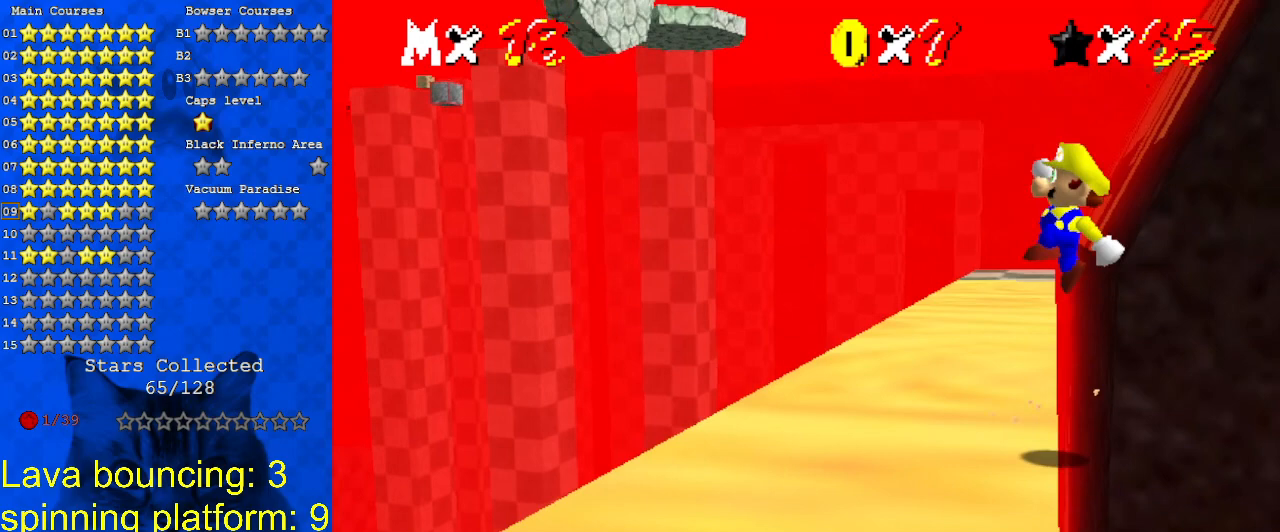
{"keys": ["left", "up"], "events": [[33, "right", "up"], [400, "left", "down"], [467, "shift", "up"]]}
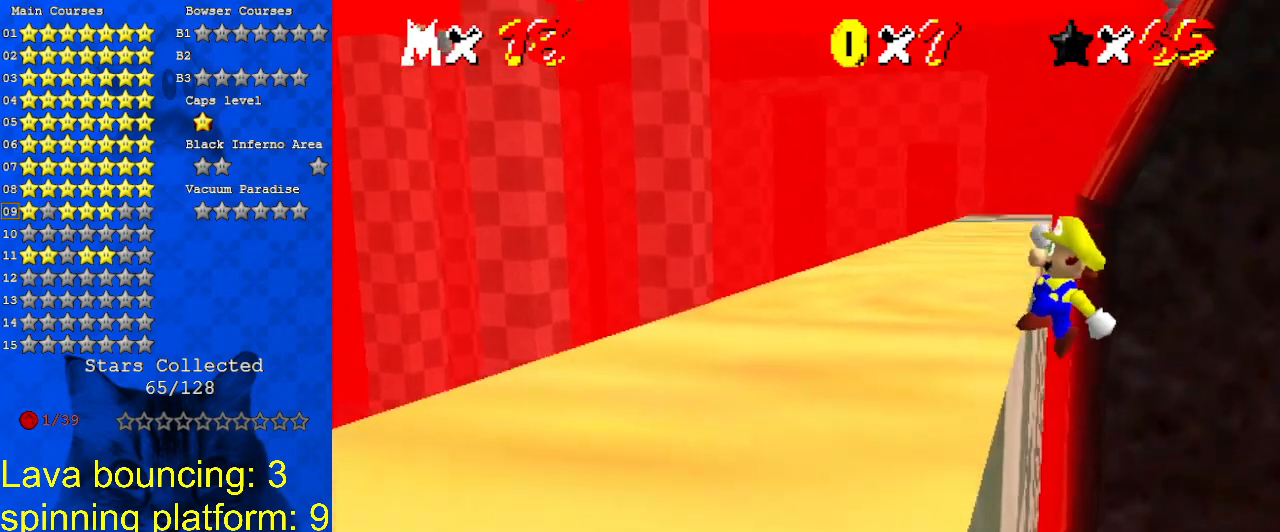
{"keys": ["left"], "events": [[267, "up", "up"]]}
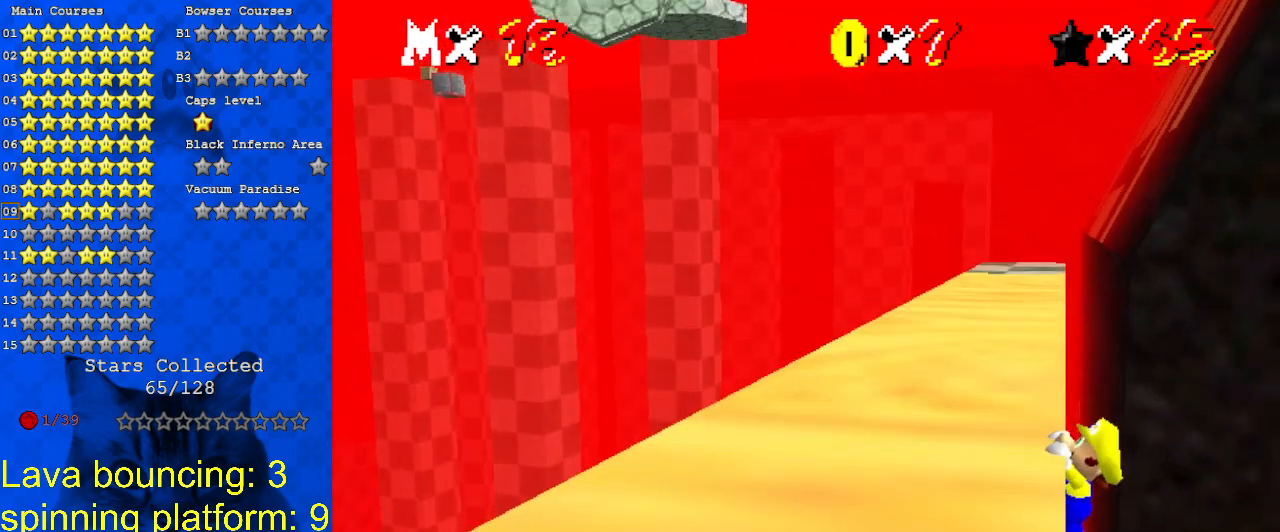
{"keys": [], "events": [[133, "left", "up"]]}
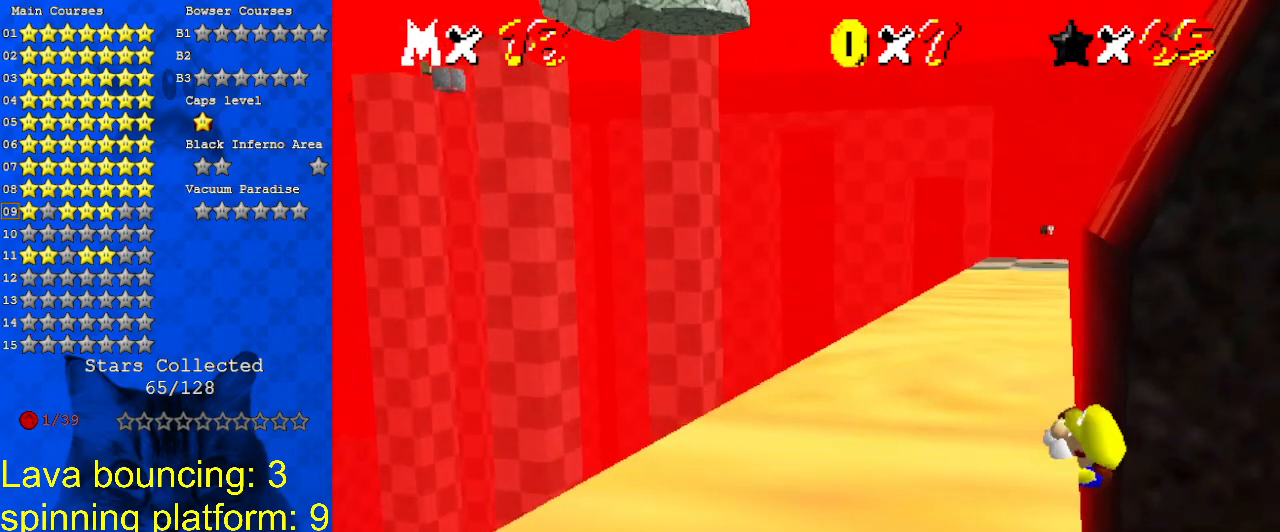
{"keys": ["right", "shift", "up"], "events": [[367, "shift", "down"], [433, "right", "down"], [433, "up", "down"]]}
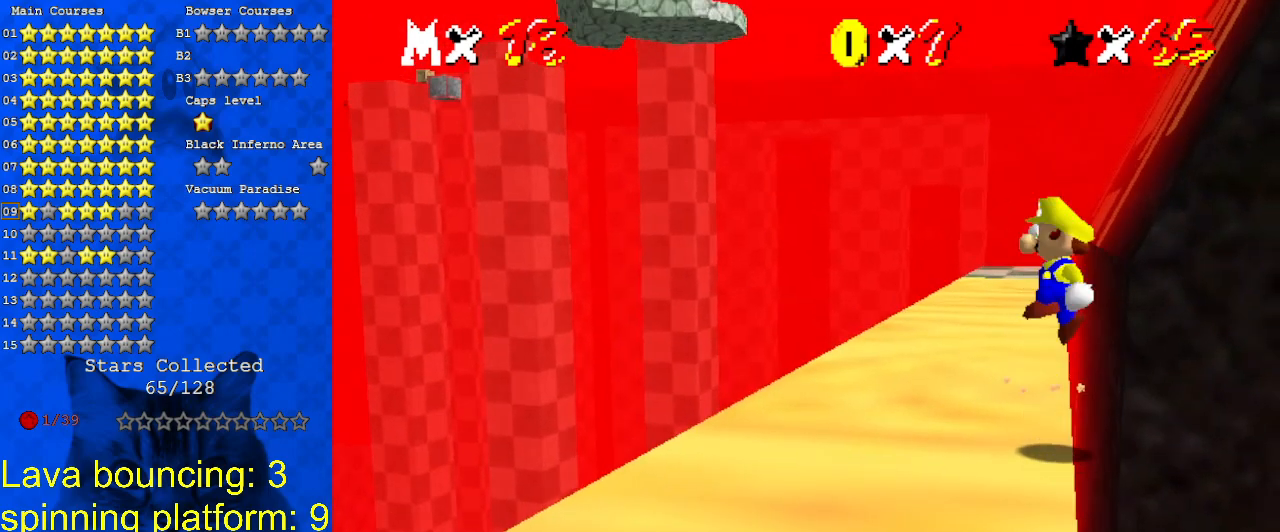
{"keys": ["shift", "up"], "events": [[167, "right", "up"]]}
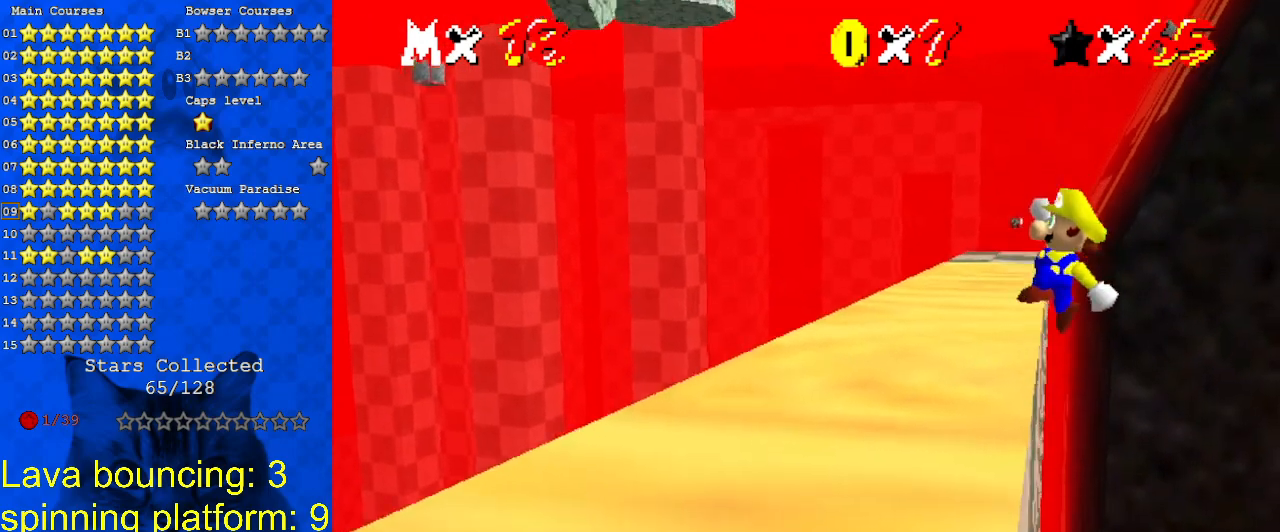
{"keys": ["left"], "events": [[67, "left", "down"], [133, "shift", "up"], [367, "up", "up"]]}
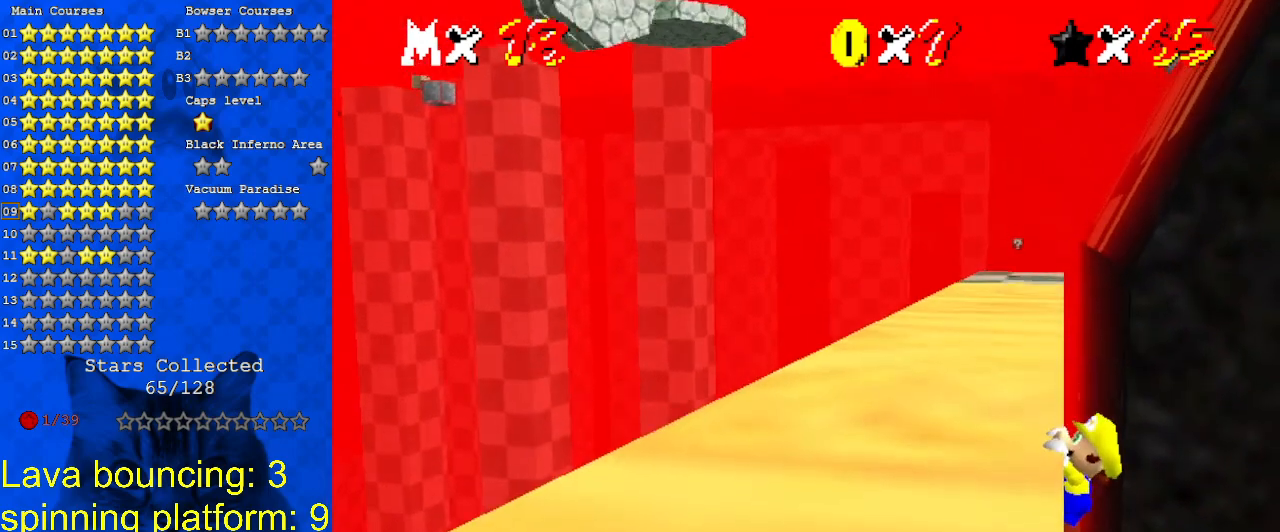
{"keys": [], "events": [[233, "left", "up"]]}
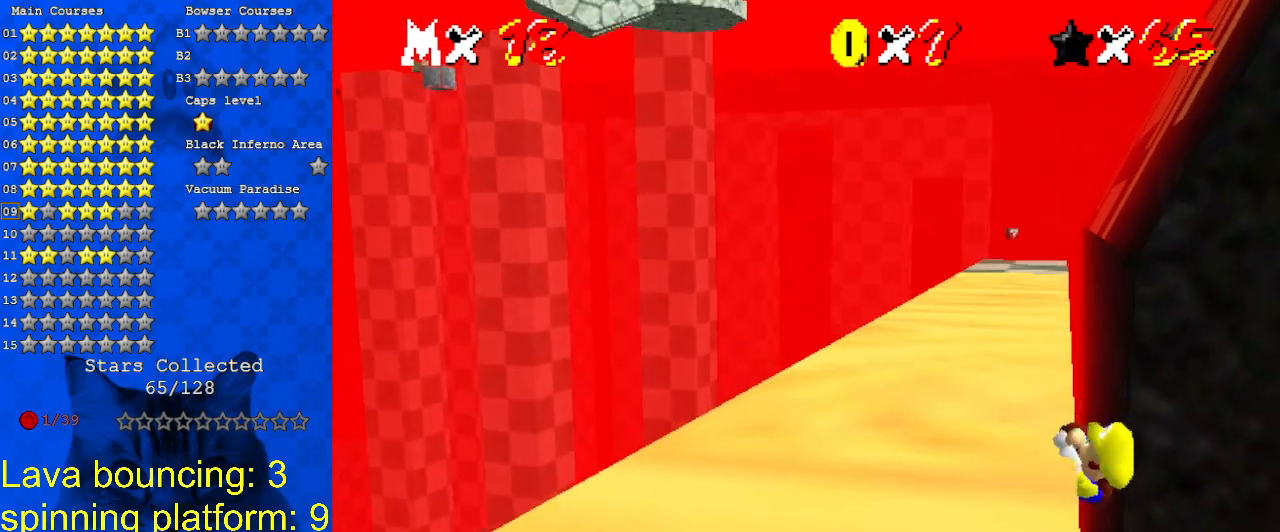
{"keys": ["shift"], "events": [[500, "shift", "down"]]}
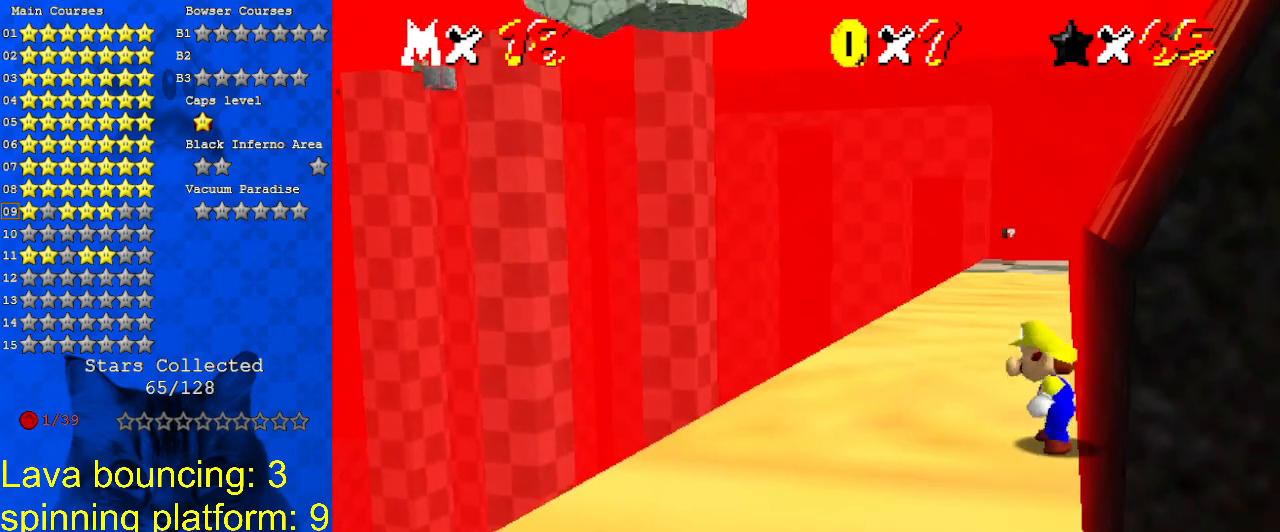
{"keys": ["shift", "up"], "events": [[100, "right", "down"], [100, "up", "down"], [300, "right", "up"]]}